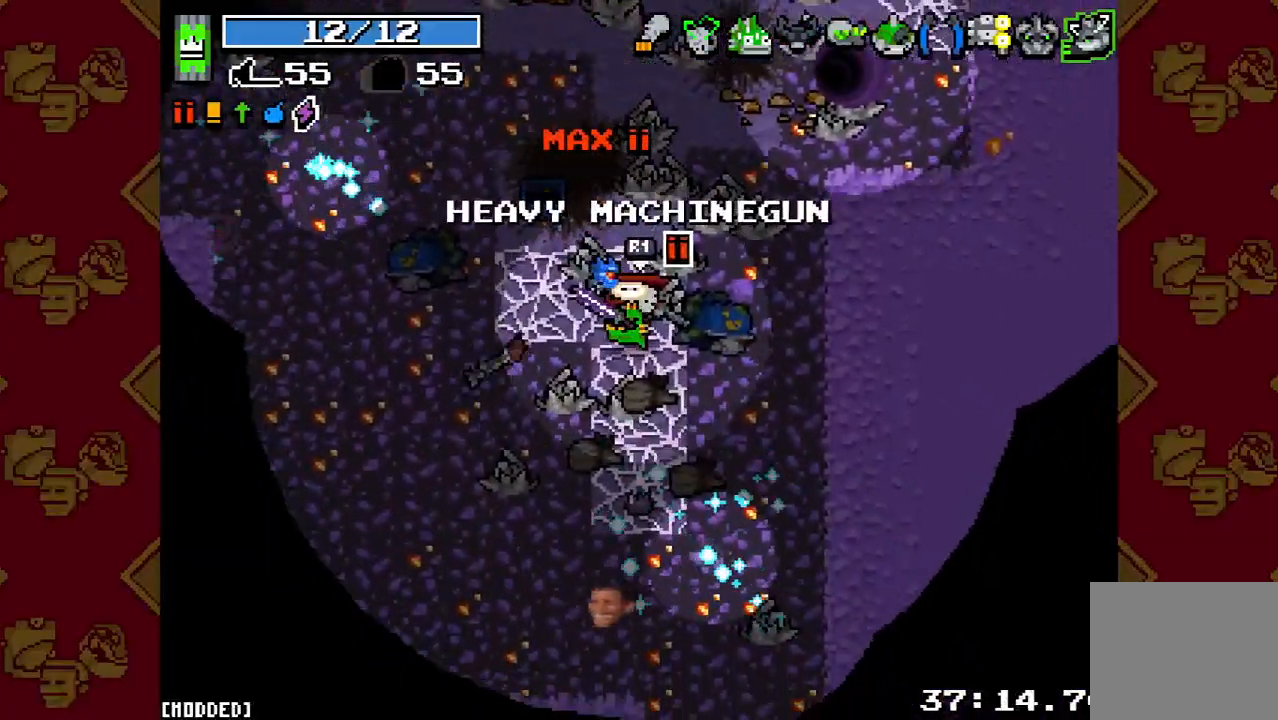
Gameplay with a controller (PlayStation layout); each line is a JSON object with the inputs held at the frame after it. "button_events" lists button changes between this image and that frame as [ms after this image, input, new state], when the widget could be followed in between (sticks are given only as held states). Not read: L3 R3.
{"buttons": [], "left_stick": "center", "right_stick": "down", "button_events": []}
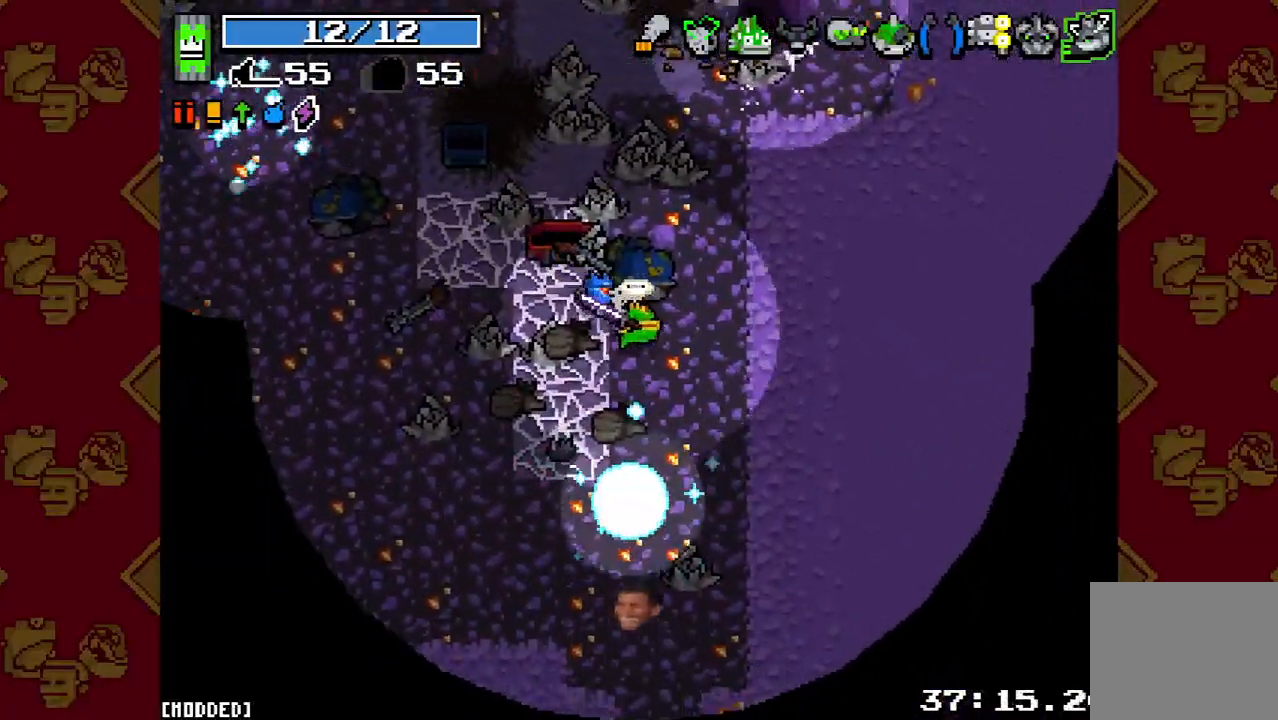
{"buttons": [], "left_stick": "up", "right_stick": "down", "button_events": [[333, "R2", "down"], [467, "R2", "up"]]}
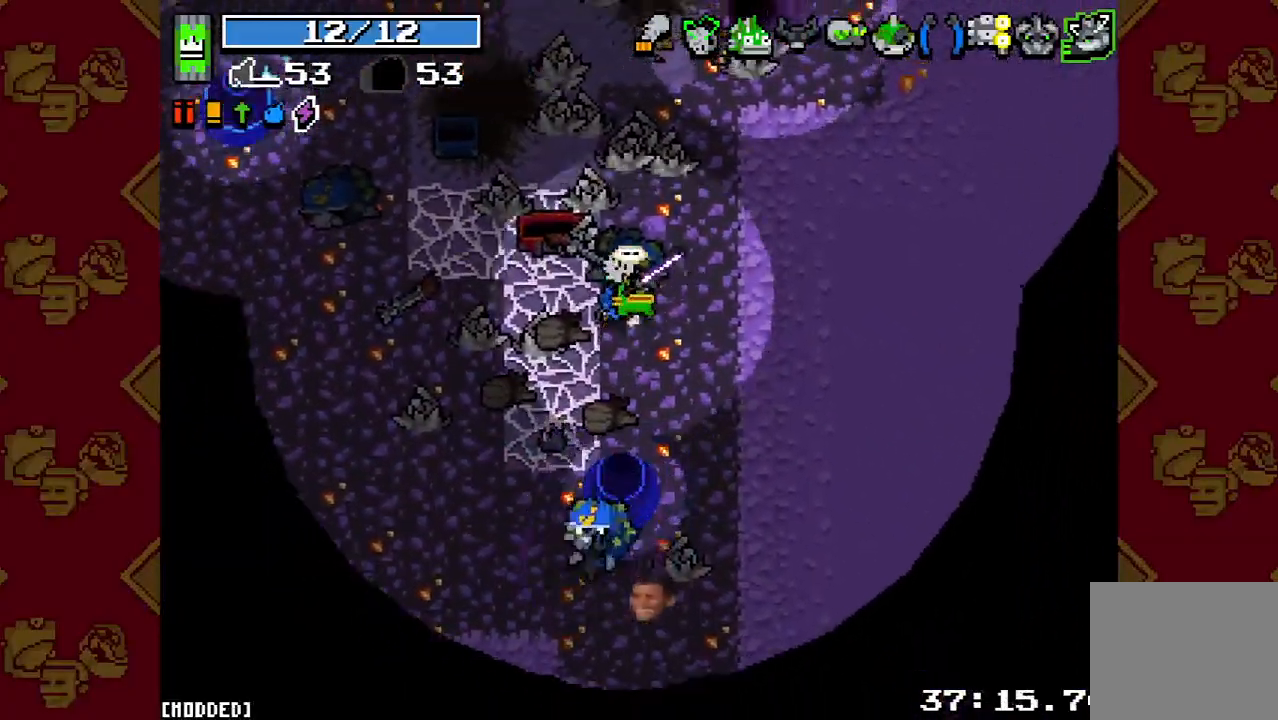
{"buttons": [], "left_stick": "up-right", "right_stick": "up-right", "button_events": []}
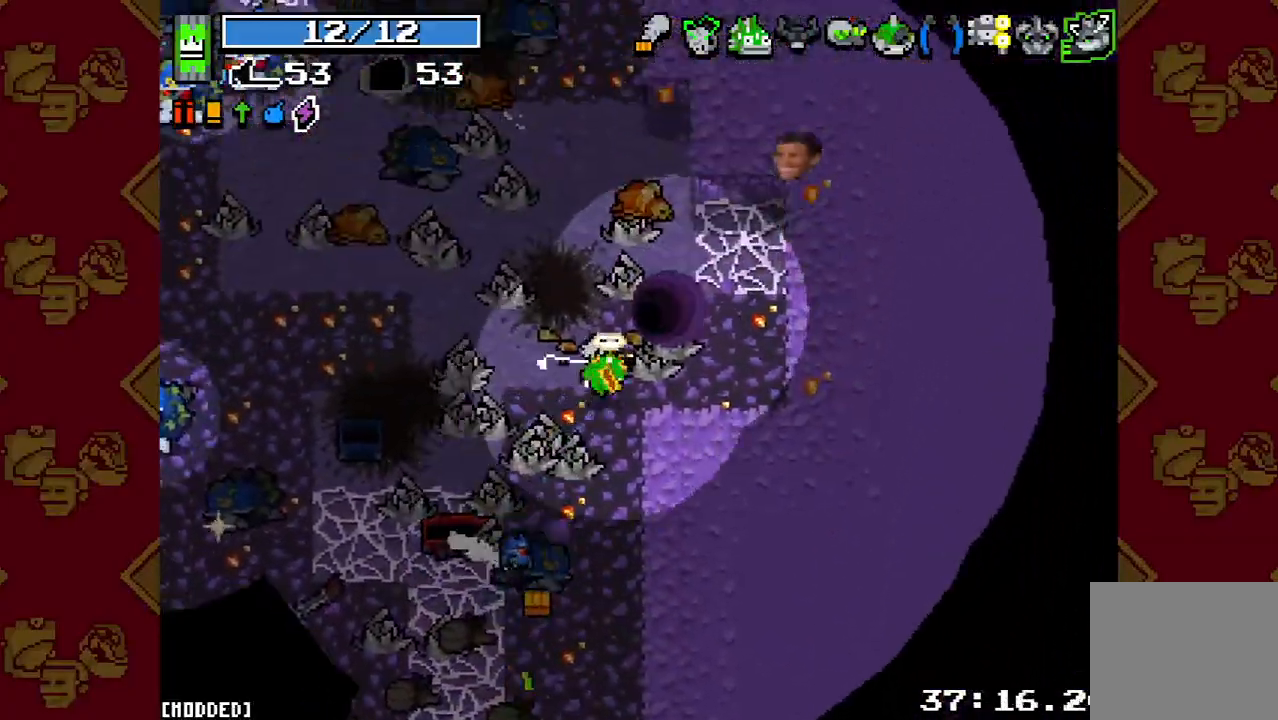
{"buttons": [], "left_stick": "center", "right_stick": "left", "button_events": []}
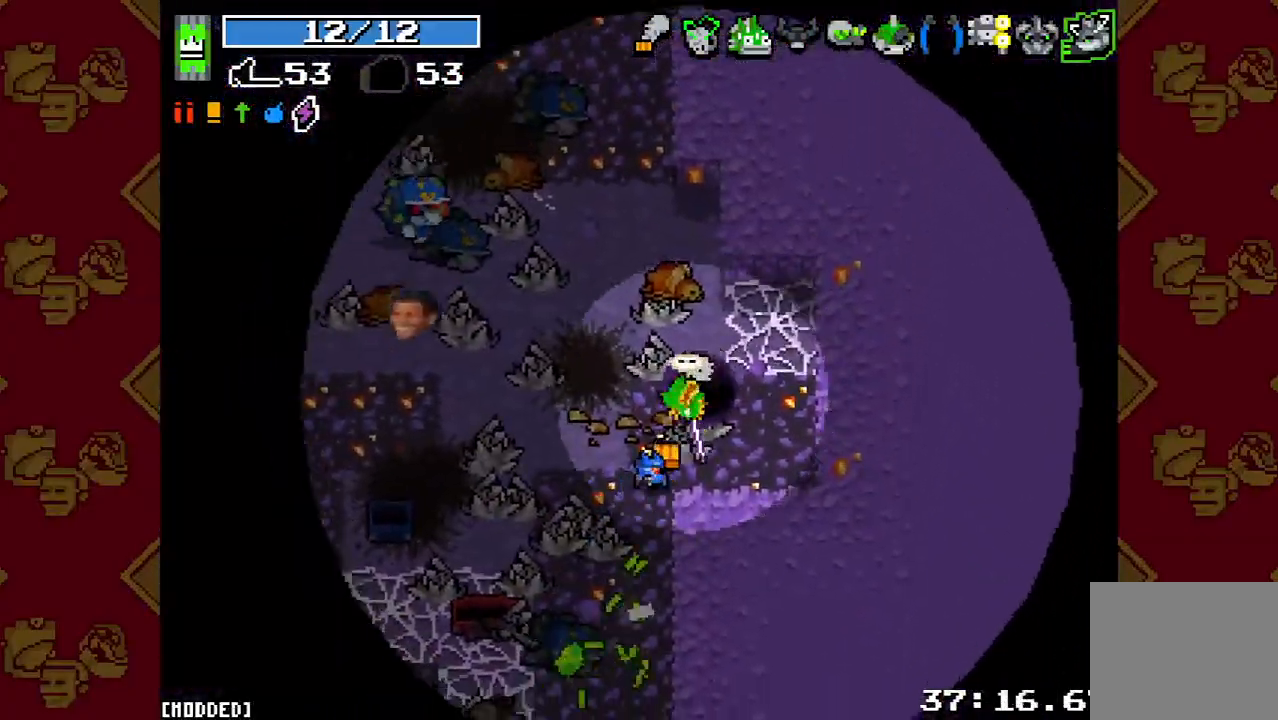
{"buttons": [], "left_stick": "center", "right_stick": "center", "button_events": [[200, "R2", "down"], [367, "R2", "up"]]}
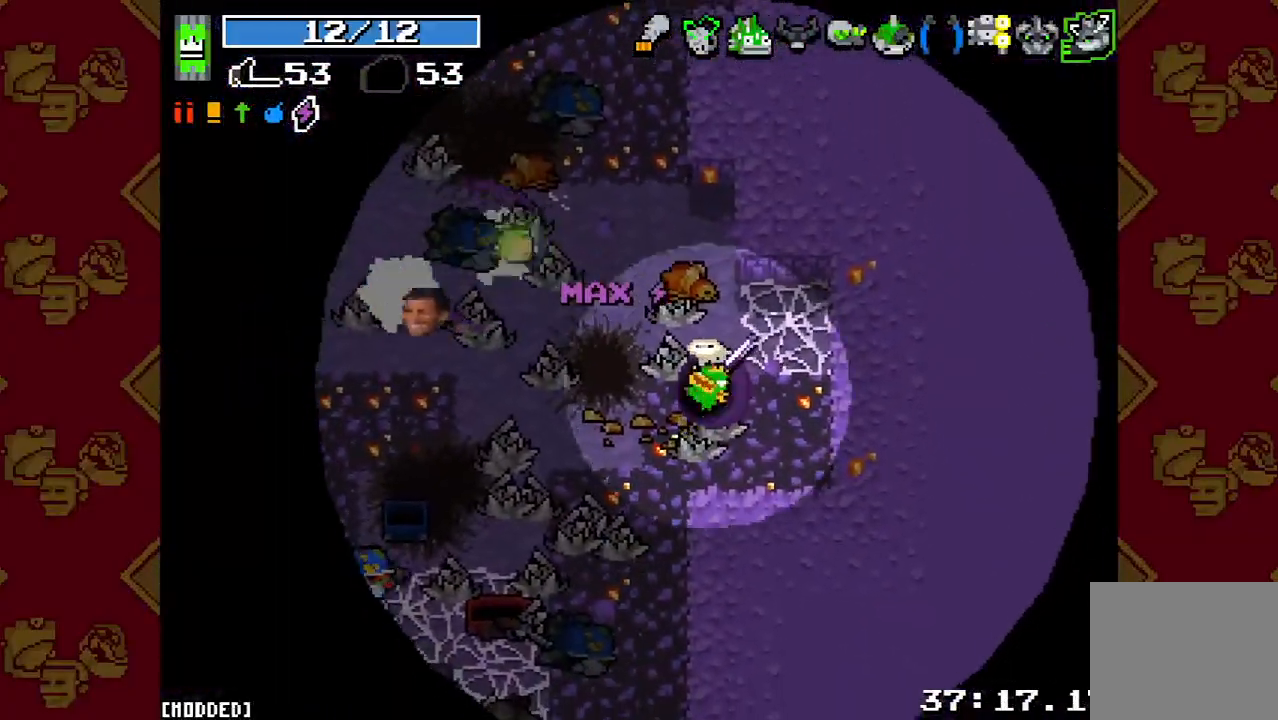
{"buttons": [], "left_stick": "center", "right_stick": "center", "button_events": [[133, "L1", "down"], [267, "L1", "up"]]}
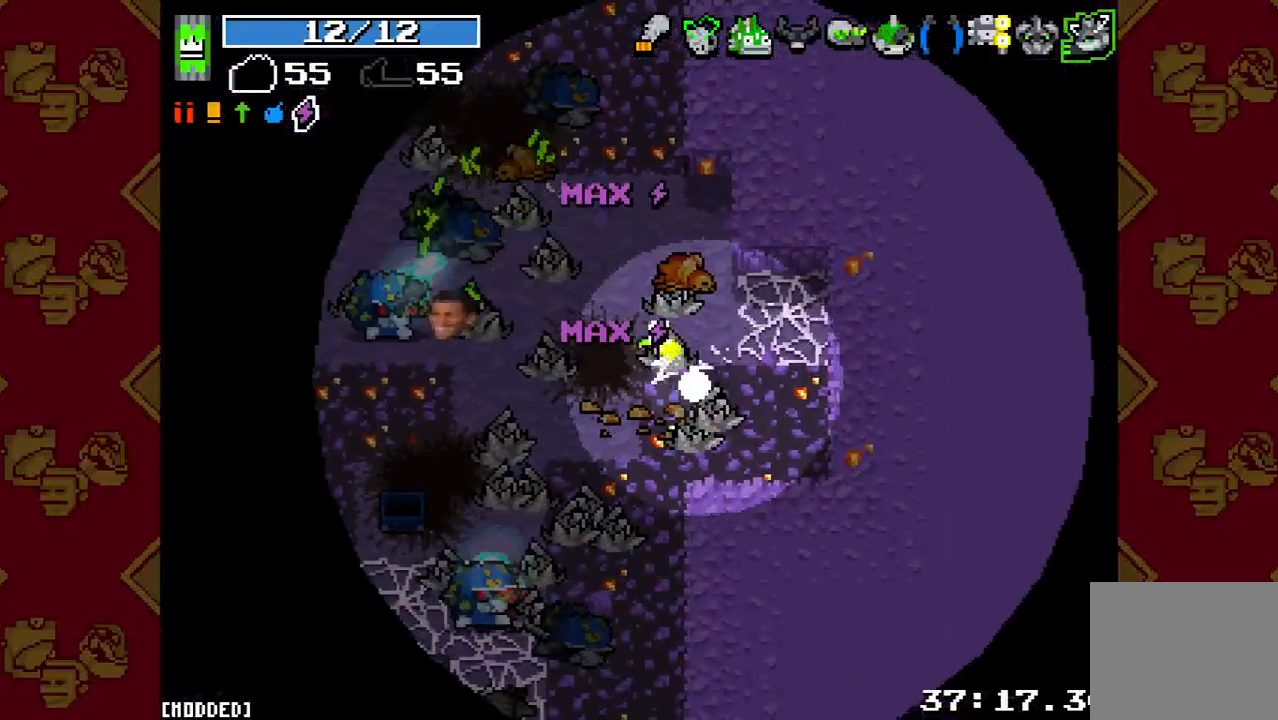
{"buttons": [], "left_stick": "center", "right_stick": "center", "button_events": []}
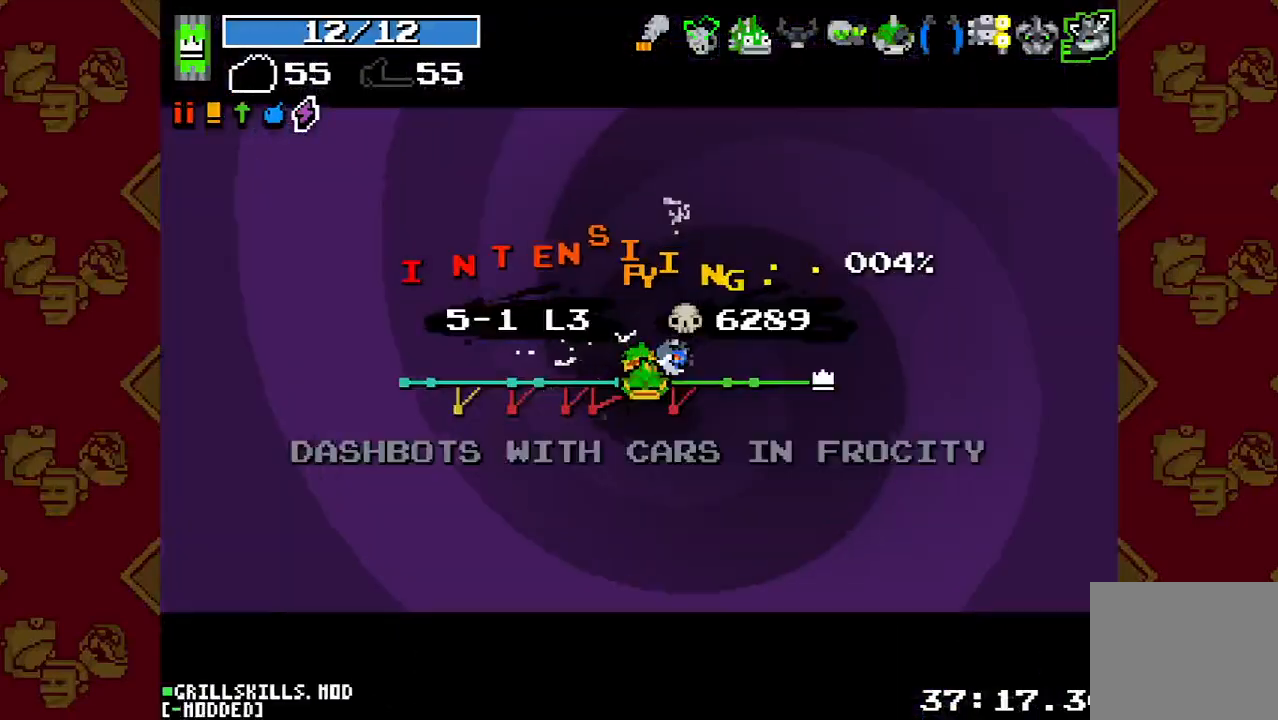
{"buttons": [], "left_stick": "center", "right_stick": "center", "button_events": []}
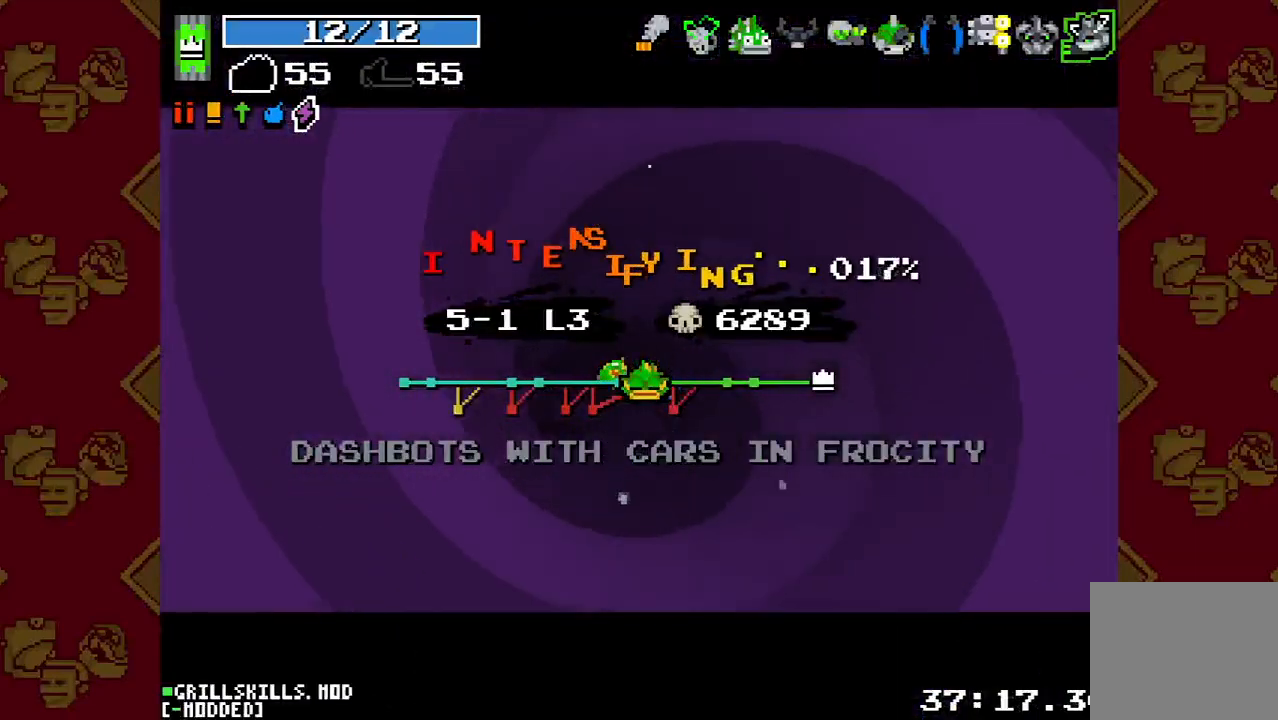
{"buttons": [], "left_stick": "center", "right_stick": "center", "button_events": []}
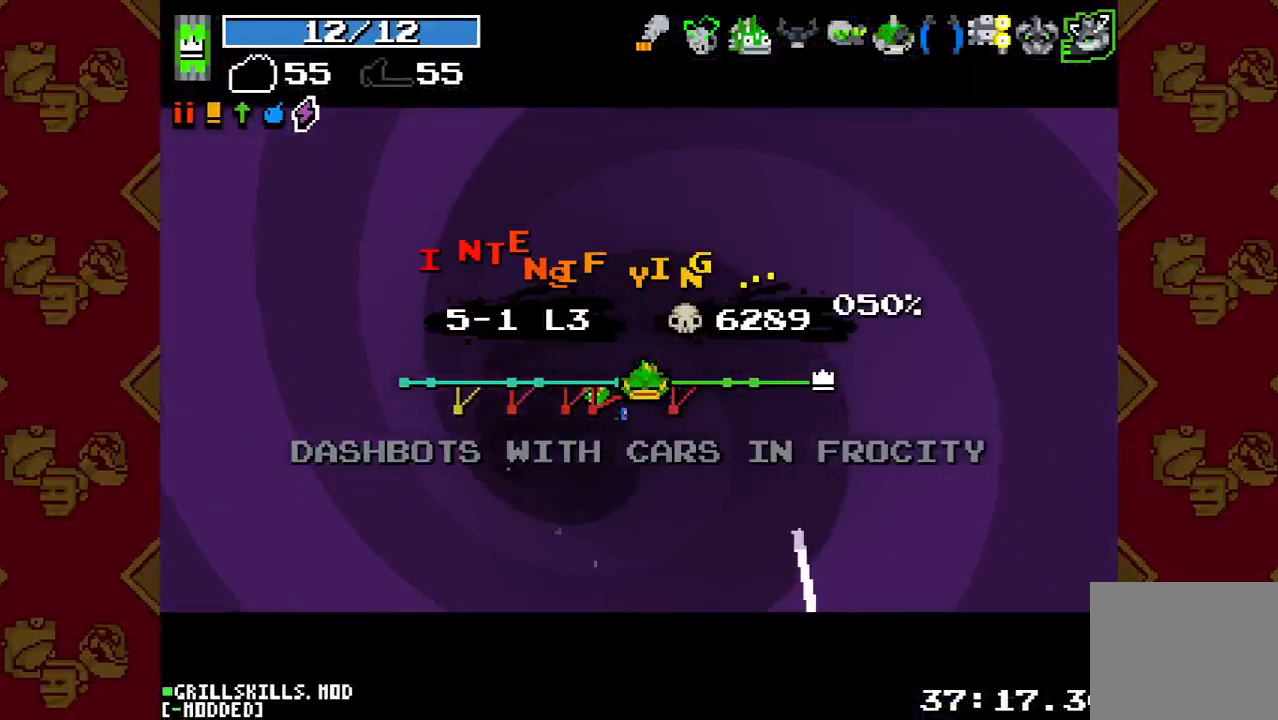
{"buttons": [], "left_stick": "center", "right_stick": "center", "button_events": []}
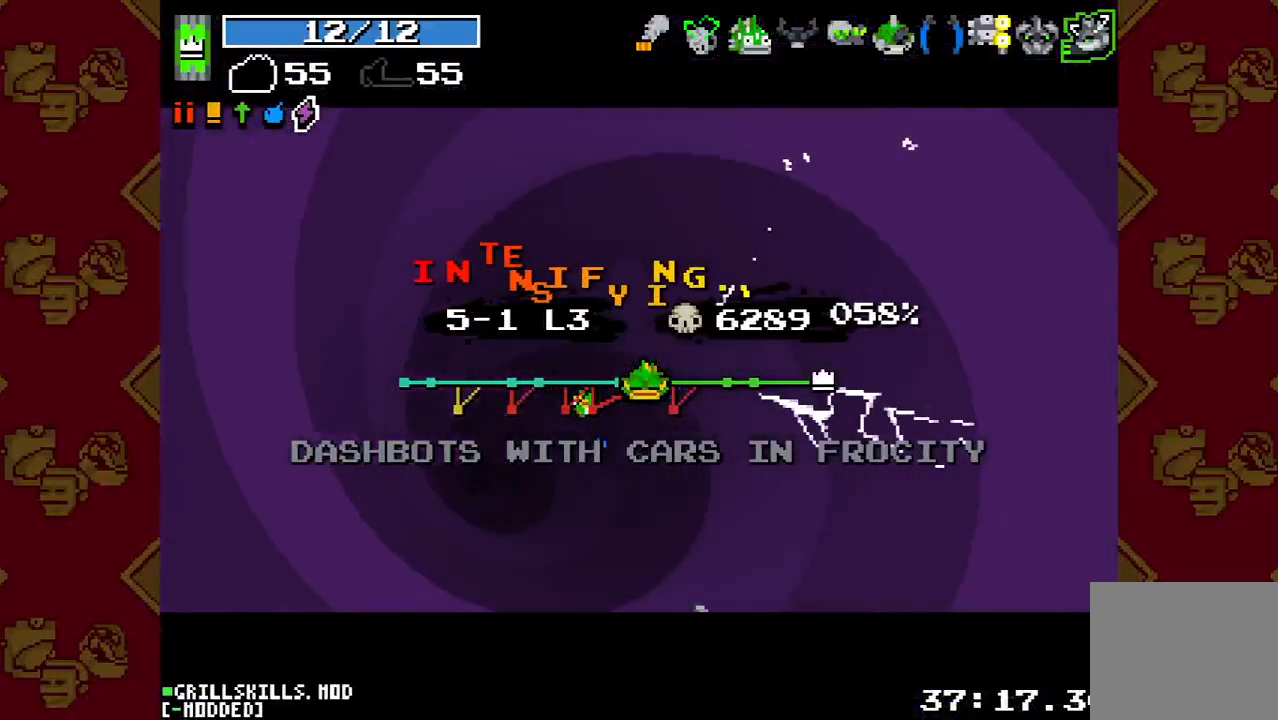
{"buttons": [], "left_stick": "center", "right_stick": "center", "button_events": []}
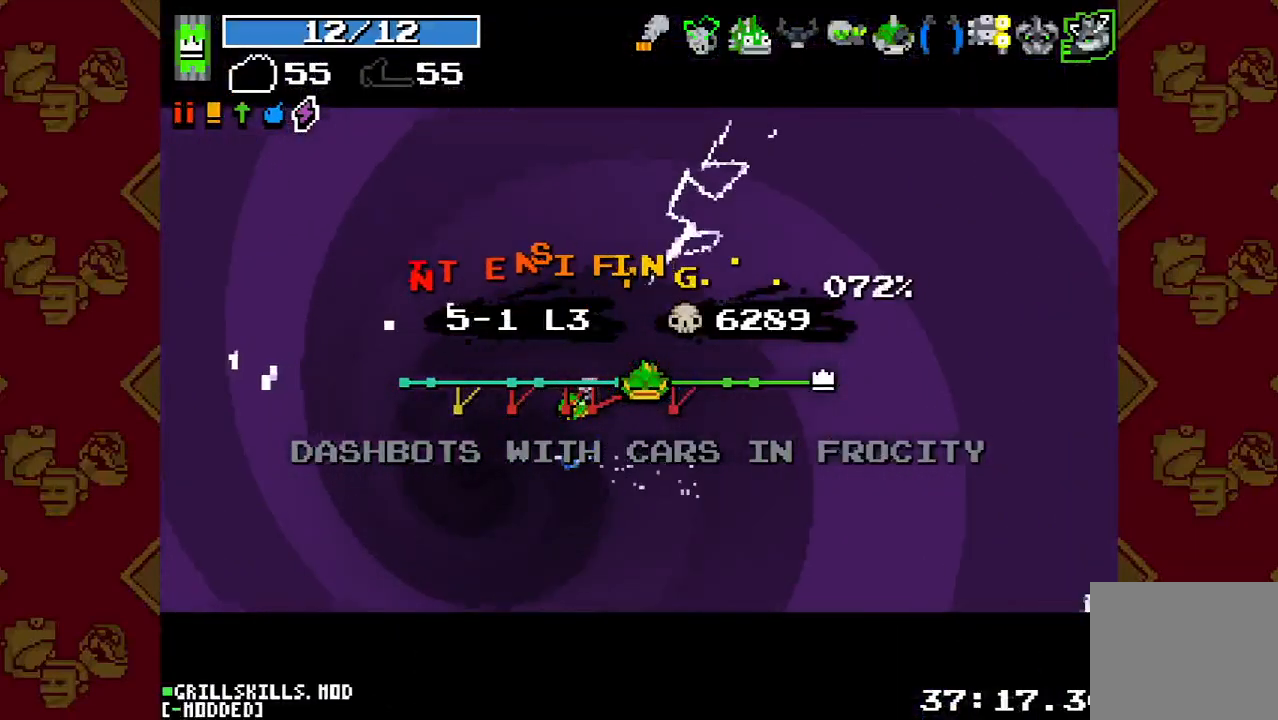
{"buttons": [], "left_stick": "center", "right_stick": "center", "button_events": []}
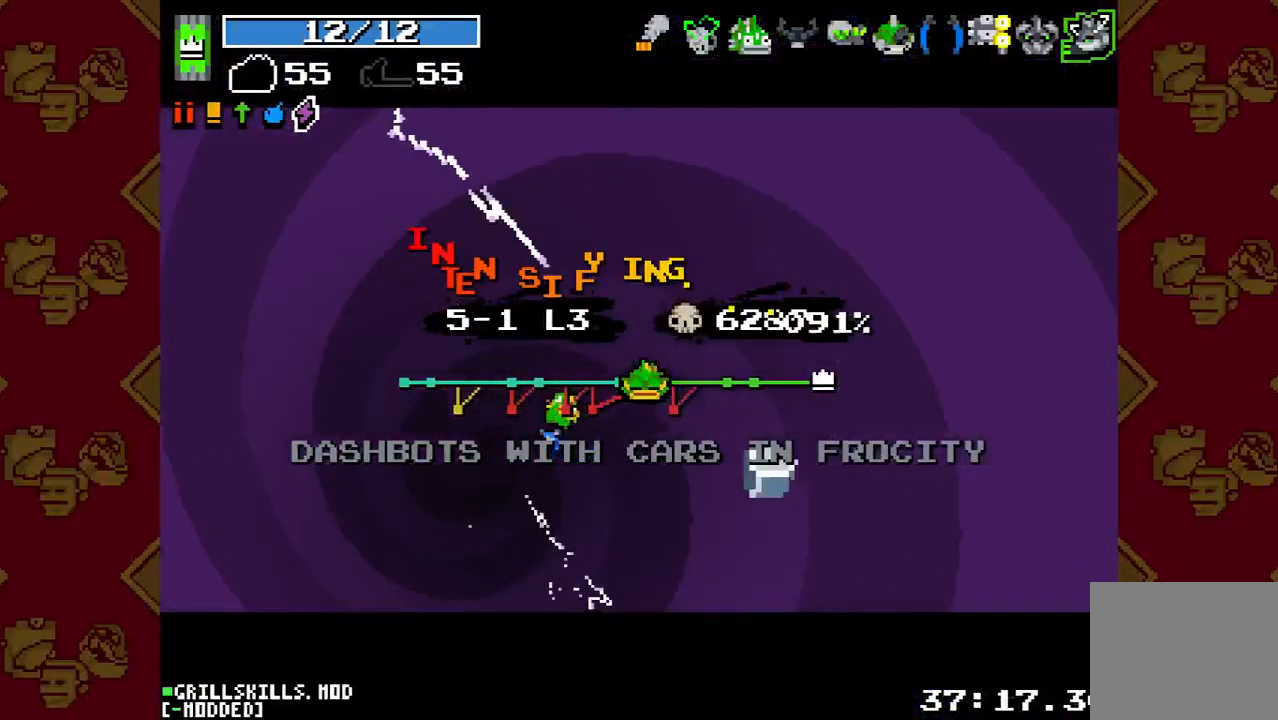
{"buttons": [], "left_stick": "center", "right_stick": "center", "button_events": []}
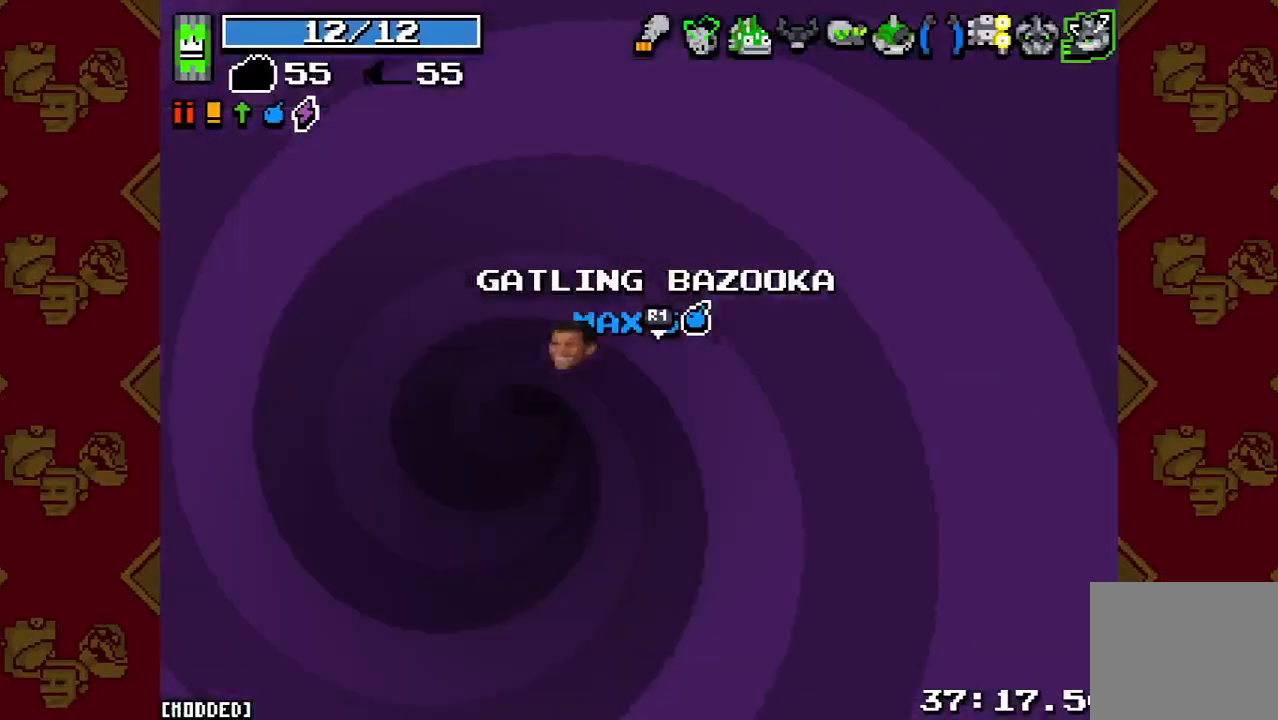
{"buttons": [], "left_stick": "down", "right_stick": "center", "button_events": []}
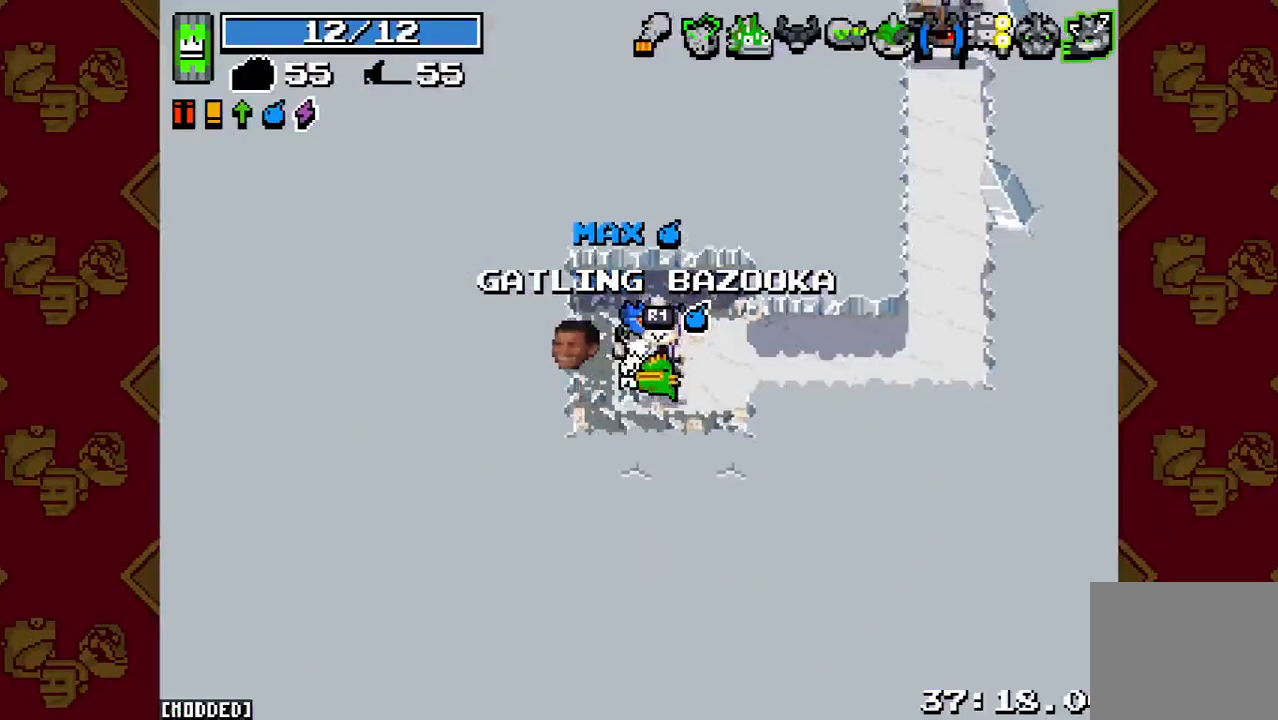
{"buttons": [], "left_stick": "up-right", "right_stick": "right", "button_events": []}
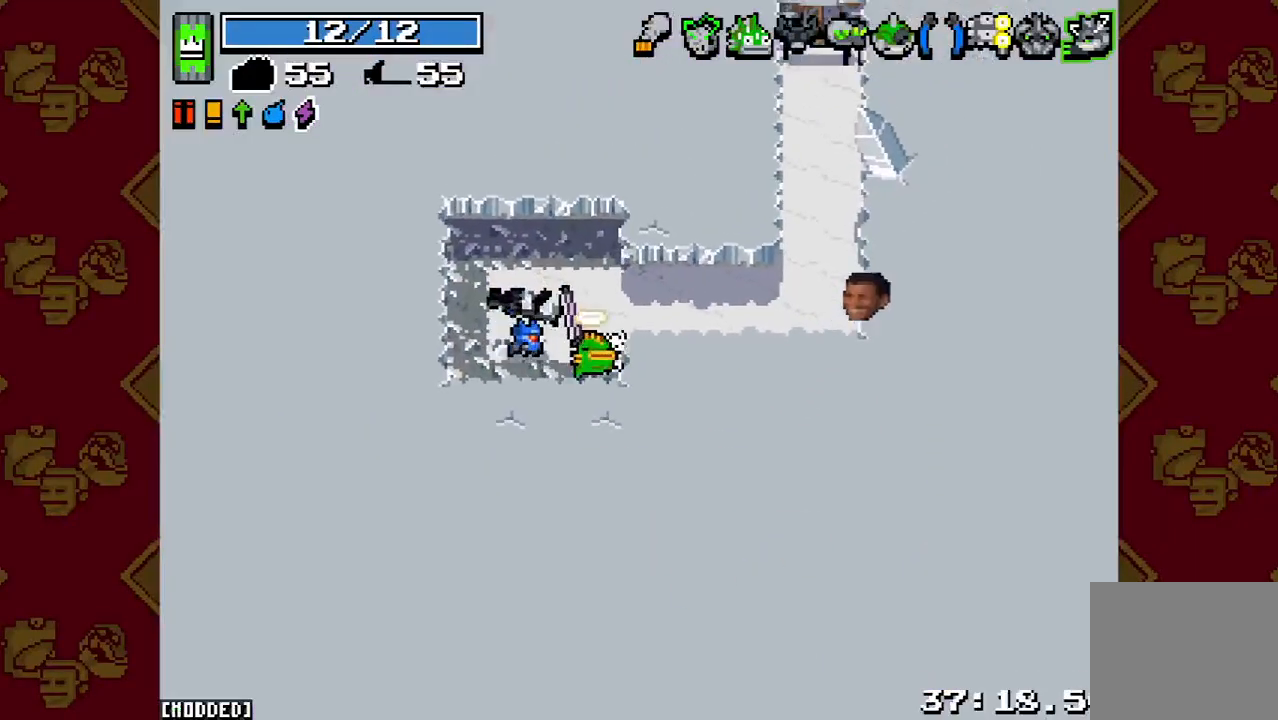
{"buttons": [], "left_stick": "up-right", "right_stick": "up", "button_events": [[67, "L2", "down"], [233, "L2", "up"]]}
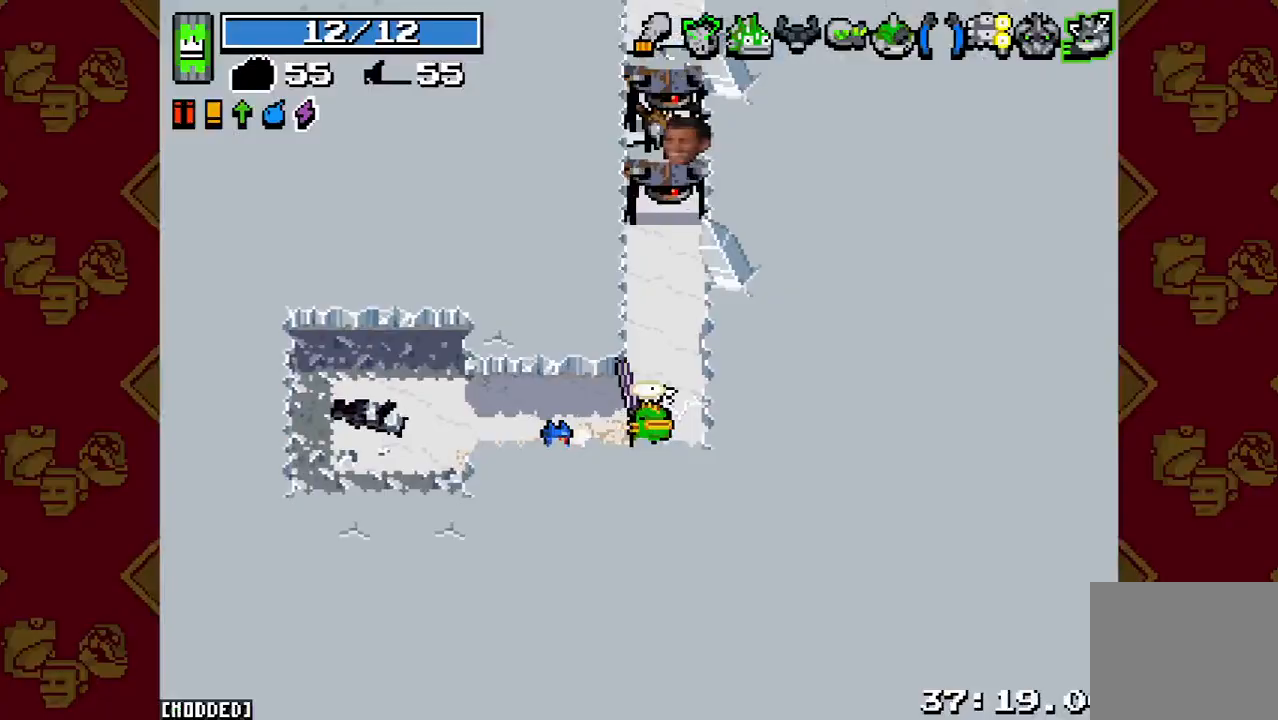
{"buttons": ["R2"], "left_stick": "down", "right_stick": "up", "button_events": [[100, "R2", "down"], [233, "L1", "down"], [267, "R2", "up"], [367, "L1", "up"], [500, "R2", "down"]]}
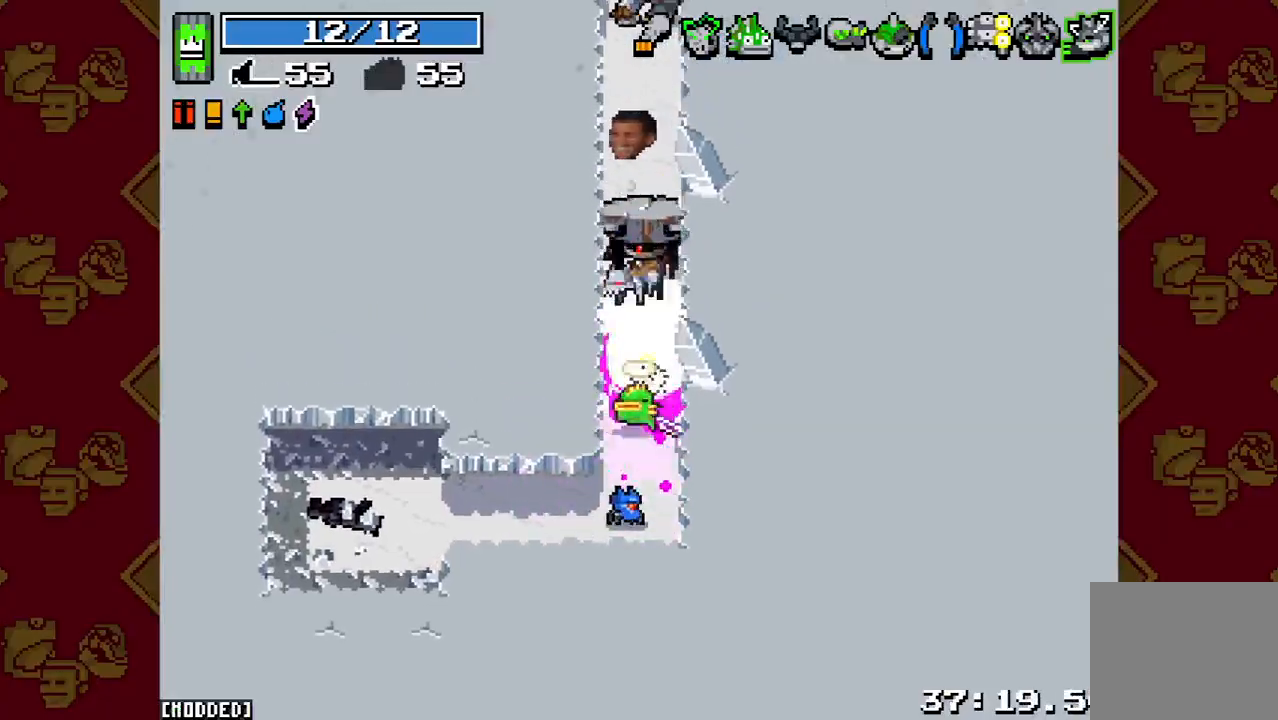
{"buttons": ["R2"], "left_stick": "down", "right_stick": "up", "button_events": [[167, "R2", "up"], [300, "L1", "down"], [400, "L1", "up"], [467, "R2", "down"]]}